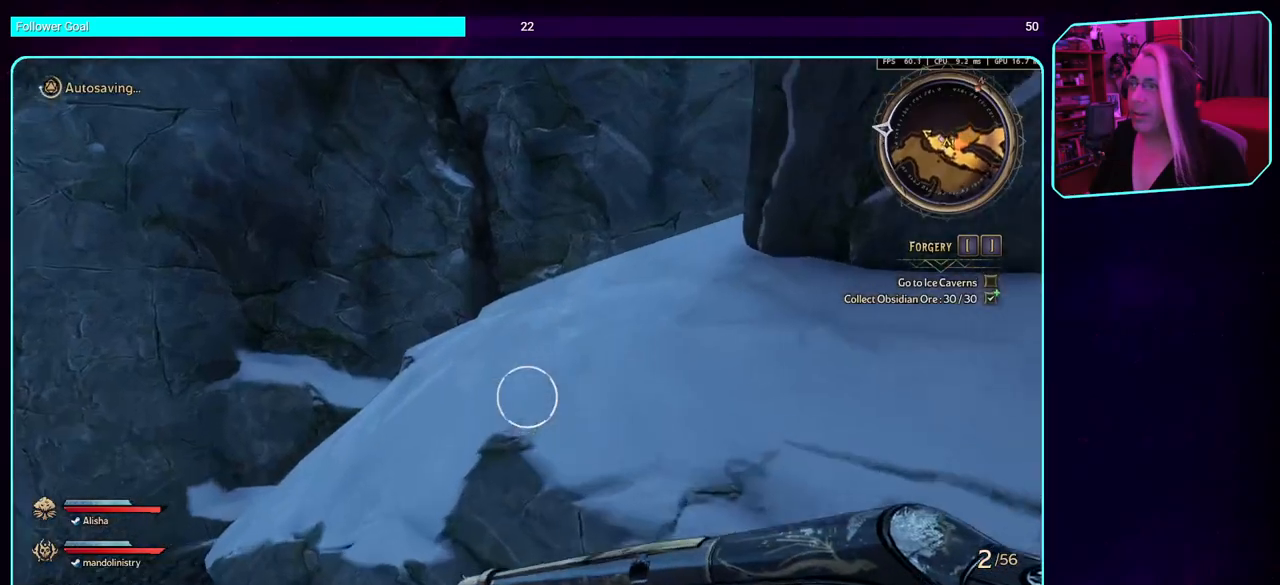
Gameplay with keyboard and mouse; each line is a JSON object with the keys and mouse buttons held at the frame after it. "events" lists presses ("down") and releases ("up") of "a", "ctrl", "d", "e", "q", "s", "shift", "space", "w", "mouse_left", "mouse_wheel", "mouse_right" and "mouse_mb4" between this image and that frame as [ms after this image, input, new state], when the widget could be followed in between. "mouse_left", "mouse_wheel", "mouse_right", "mouse_mb4" = the "left", "wheel", "right", "mb4" buttons of the "mouse" list. No other keys are recorded. "wheel" means that the mouse wheel is clicked or scrolled. Mouse movement is not recorded. Not read: mouse_mb5.
{"keys": ["space", "w"], "mouse": [], "events": [[116, "space", "up"], [183, "space", "down"], [333, "space", "up"], [400, "space", "down"]]}
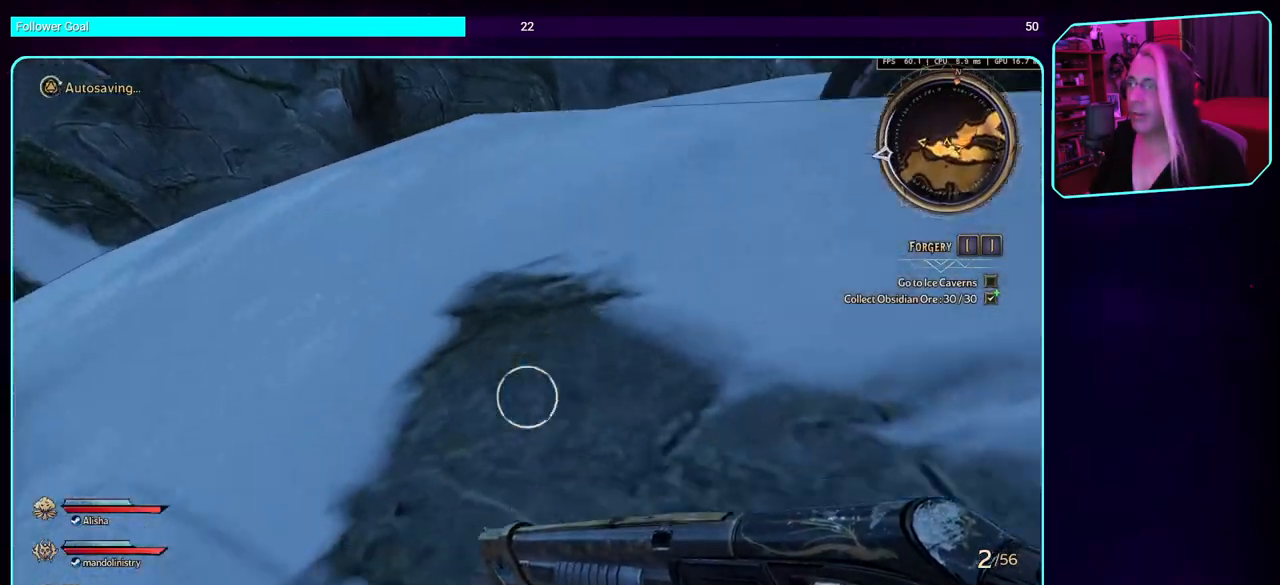
{"keys": ["space", "w"], "mouse": [], "events": [[33, "space", "up"], [150, "space", "down"], [333, "space", "up"], [416, "space", "down"]]}
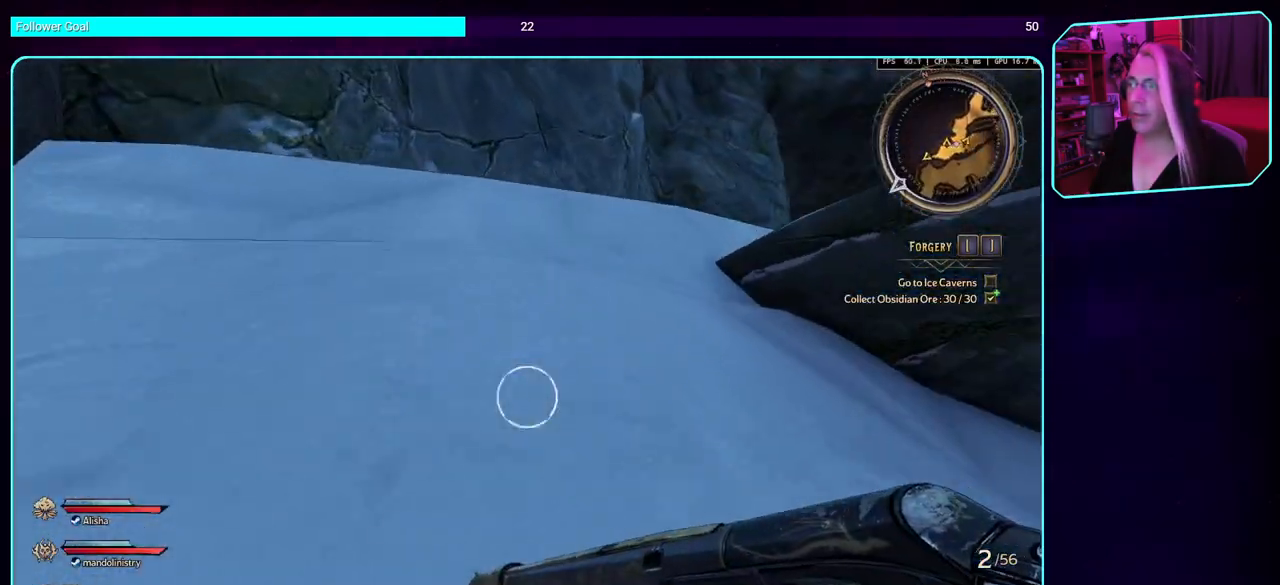
{"keys": ["space", "w"], "mouse": [], "events": [[33, "space", "up"], [133, "shift", "down"], [316, "shift", "up"], [450, "space", "down"]]}
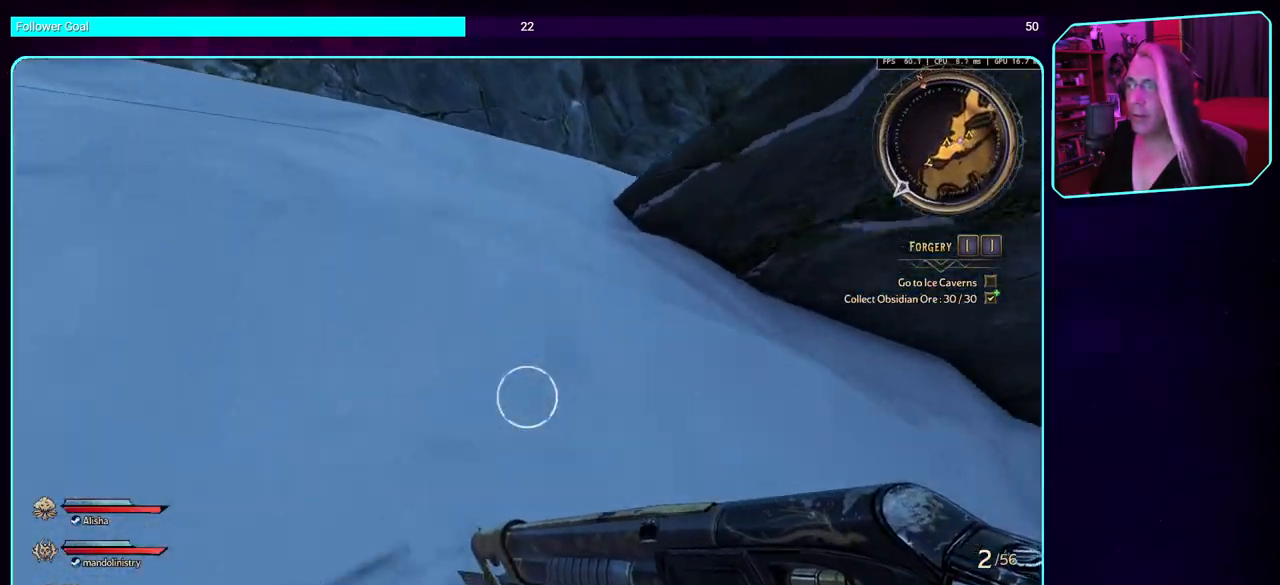
{"keys": ["d", "w"], "mouse": [], "events": [[16, "a", "down"], [66, "space", "up"], [183, "a", "up"], [300, "d", "down"]]}
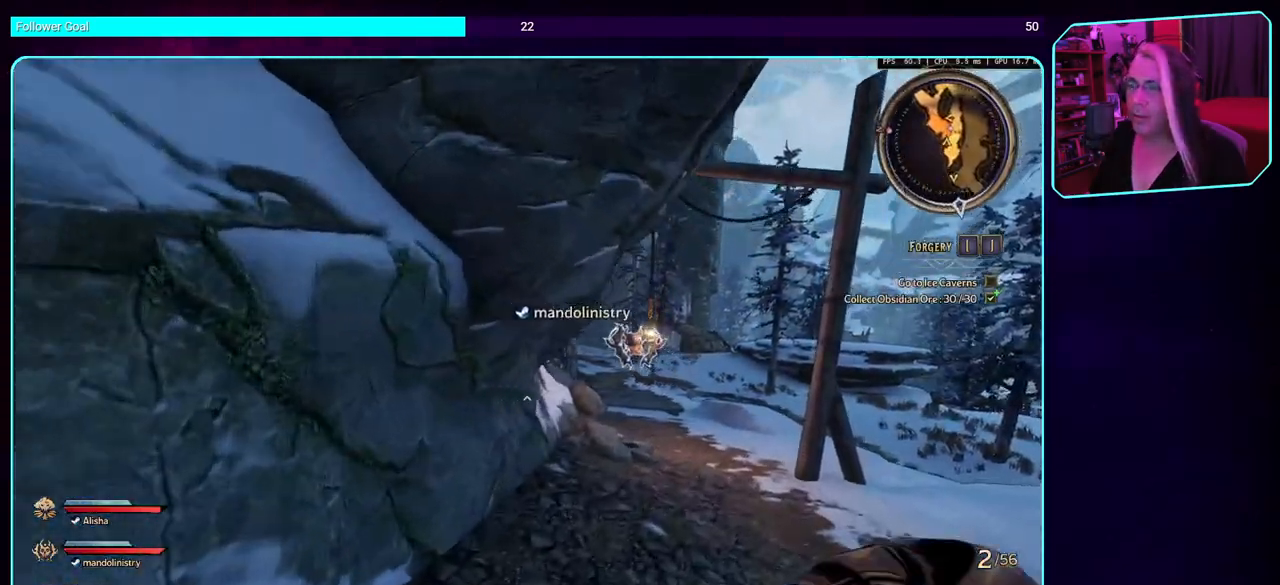
{"keys": ["shift", "w"], "mouse": [], "events": [[333, "shift", "down"], [350, "d", "up"]]}
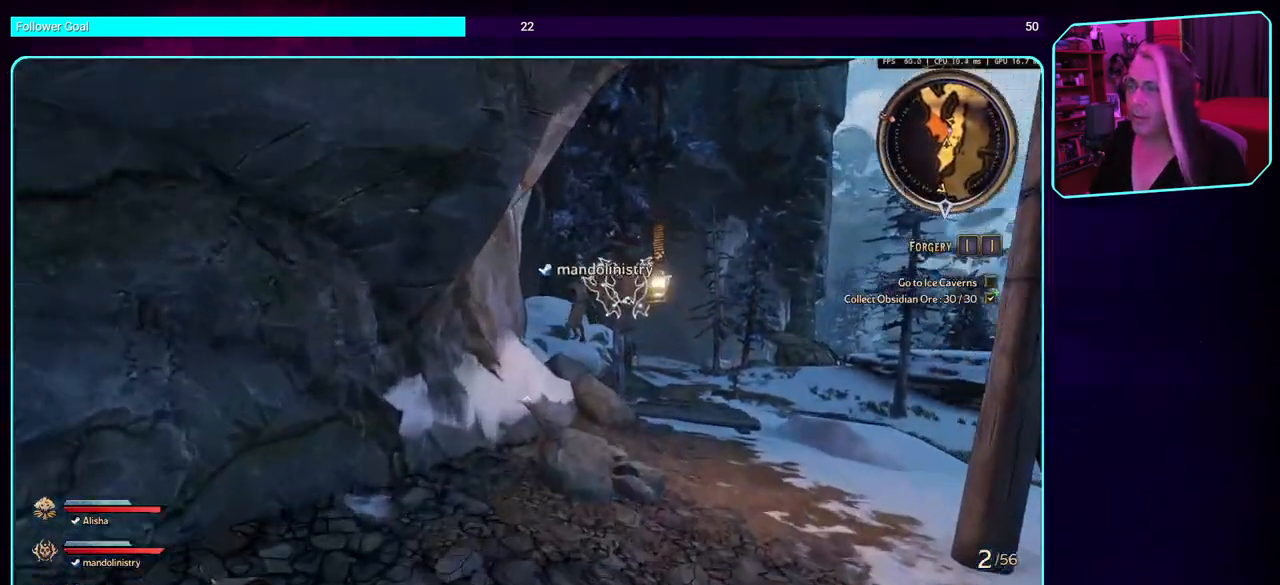
{"keys": ["d", "w"], "mouse": [], "events": [[16, "d", "down"], [16, "shift", "up"]]}
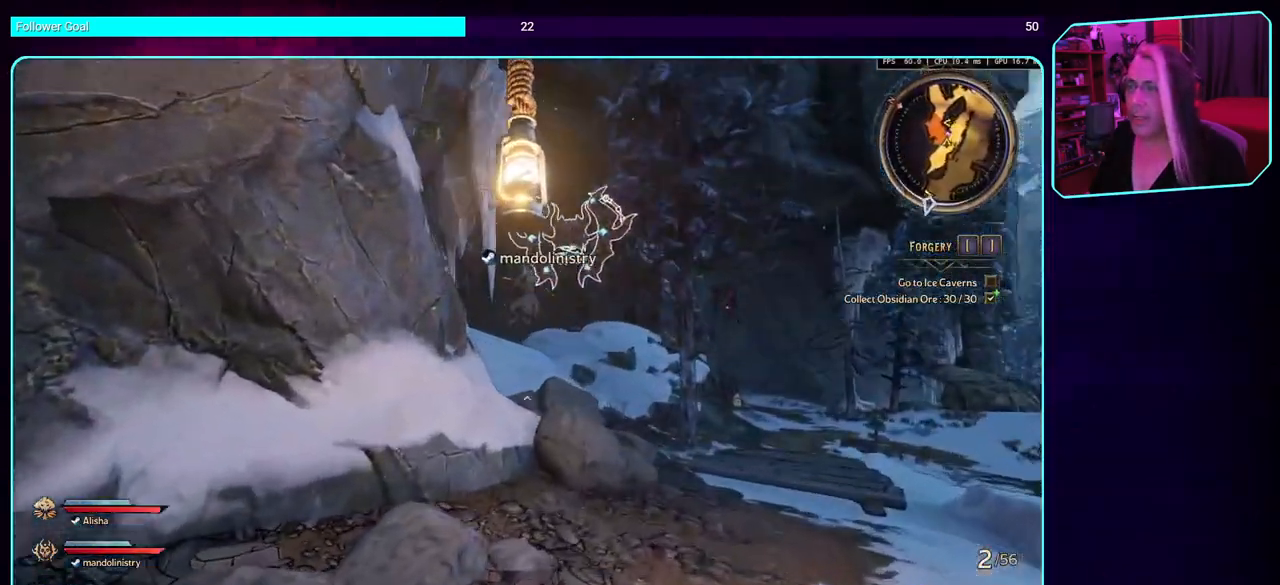
{"keys": ["d", "w"], "mouse": [], "events": []}
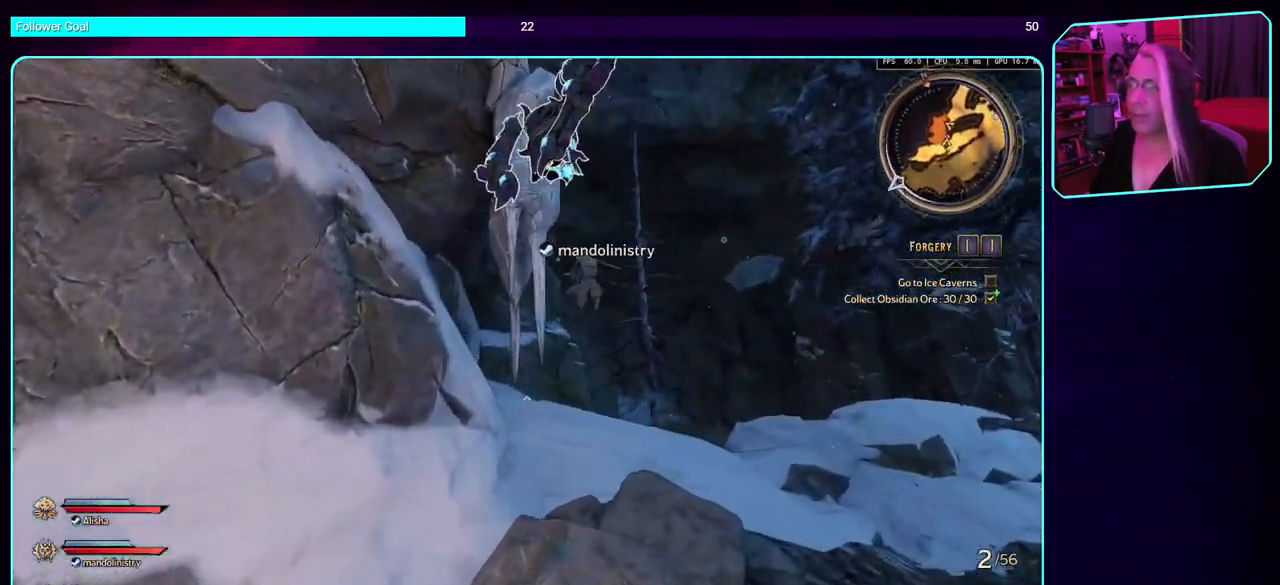
{"keys": ["d", "w"], "mouse": [], "events": []}
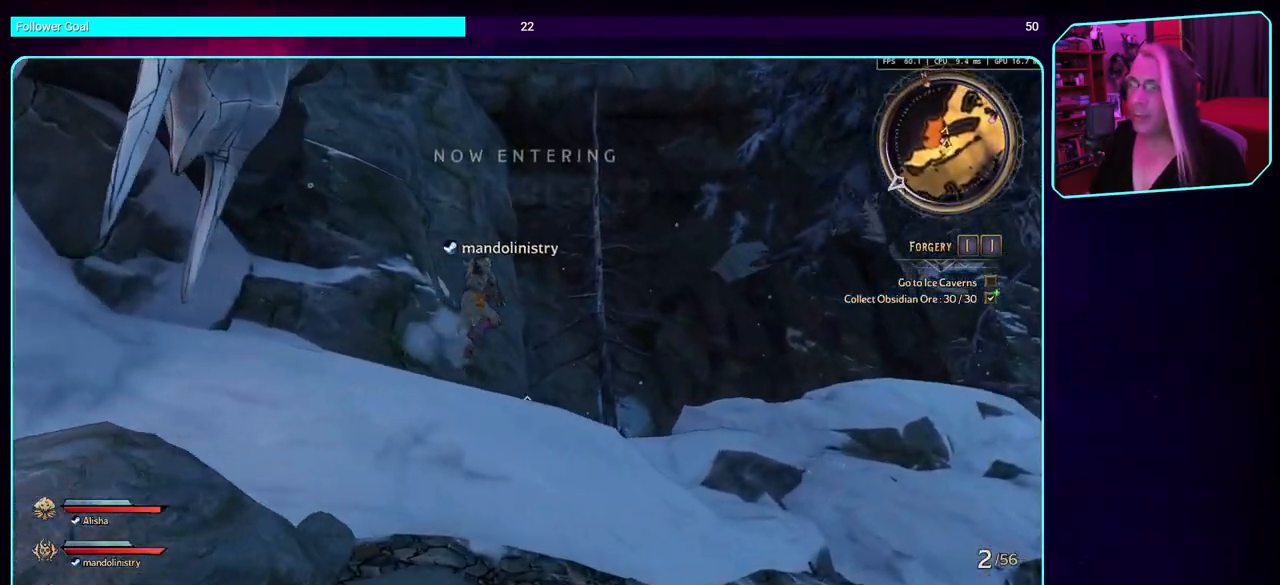
{"keys": ["w"], "mouse": [], "events": [[333, "space", "down"], [366, "d", "up"], [483, "space", "up"]]}
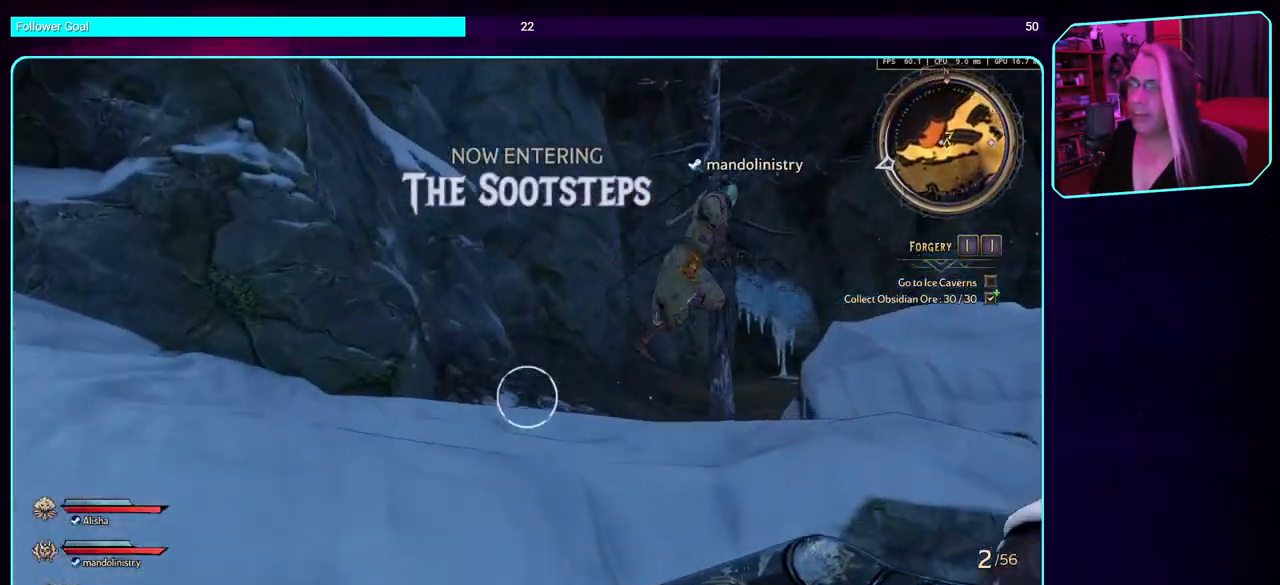
{"keys": [], "mouse": [], "events": [[283, "w", "up"]]}
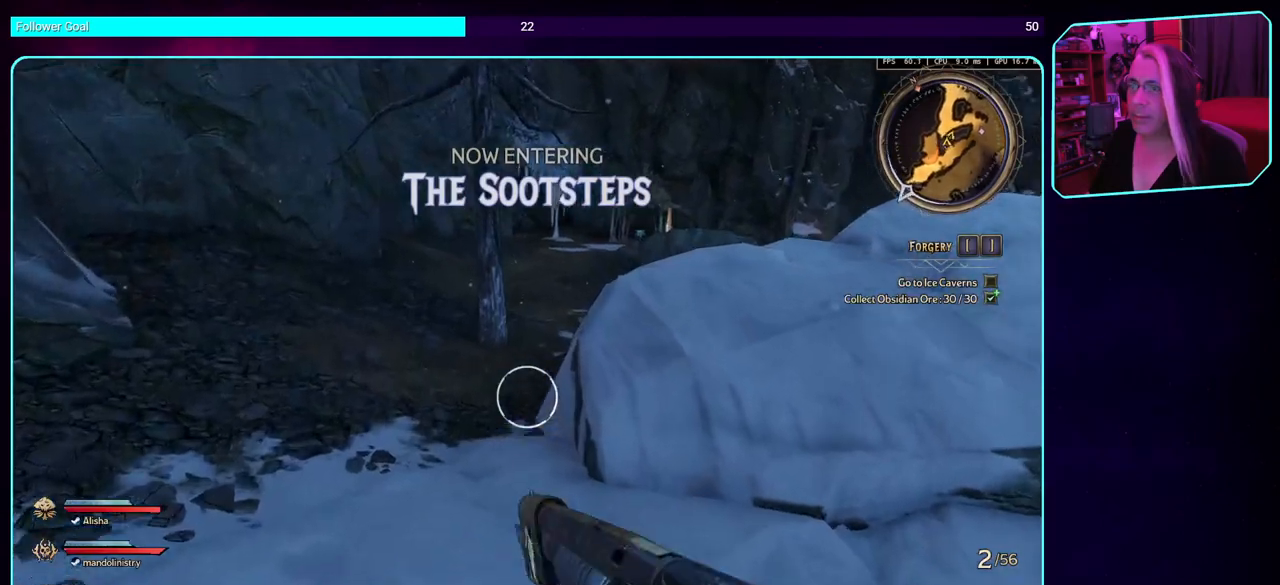
{"keys": [], "mouse": [], "events": []}
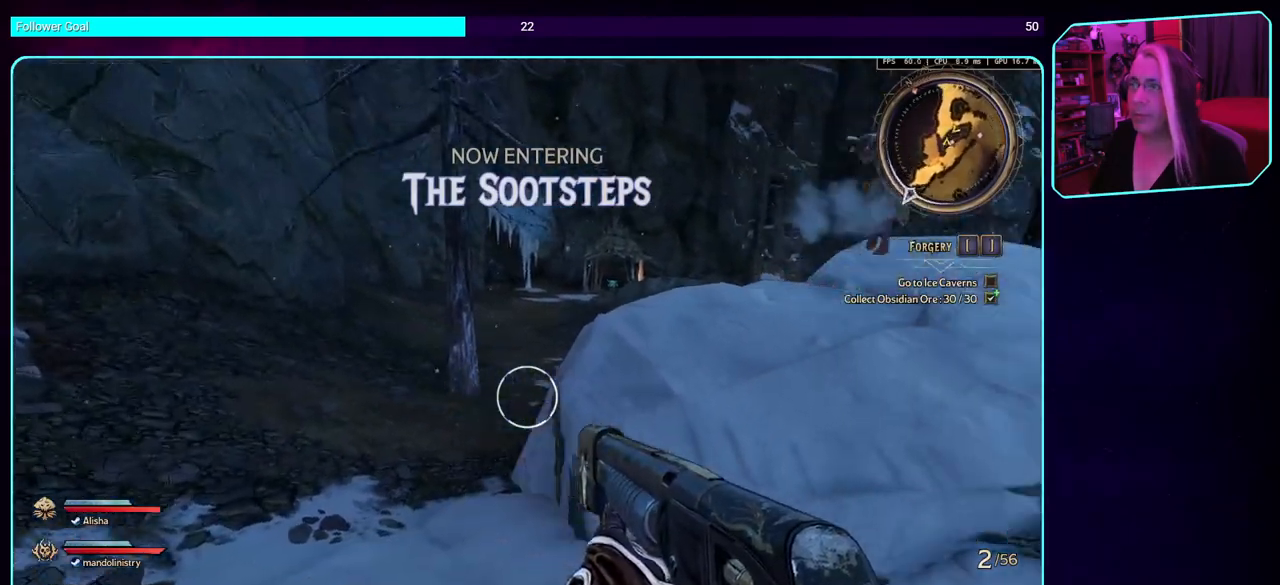
{"keys": ["a"], "mouse": [], "events": [[83, "a", "down"]]}
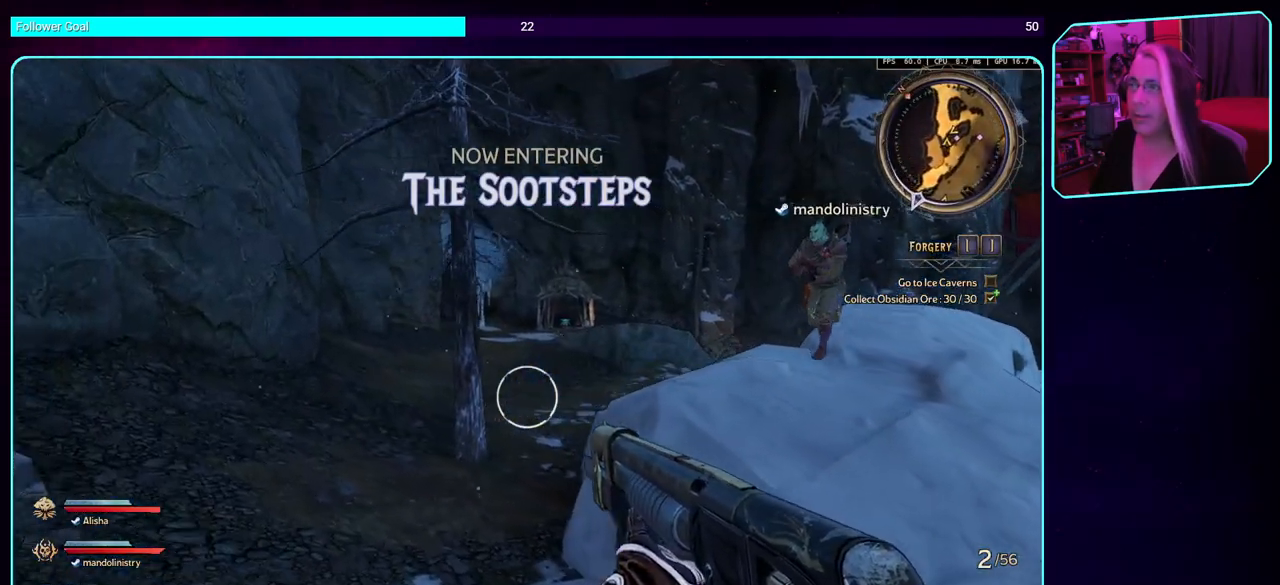
{"keys": [], "mouse": [], "events": [[133, "a", "up"]]}
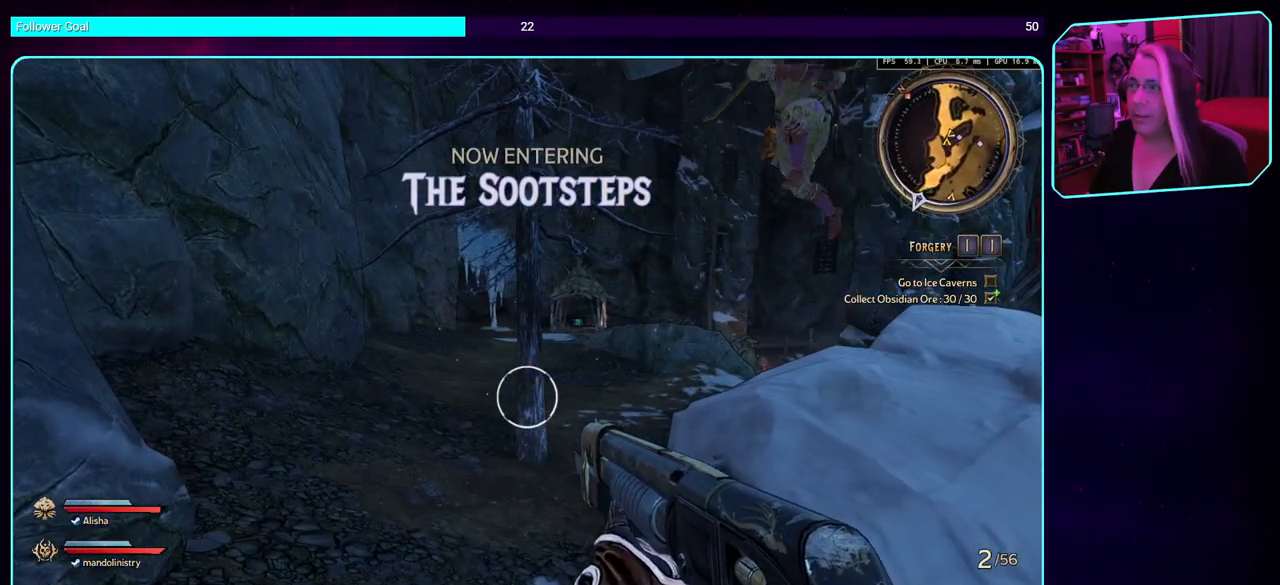
{"keys": ["w"], "mouse": [], "events": [[333, "a", "down"], [400, "w", "down"], [483, "a", "up"]]}
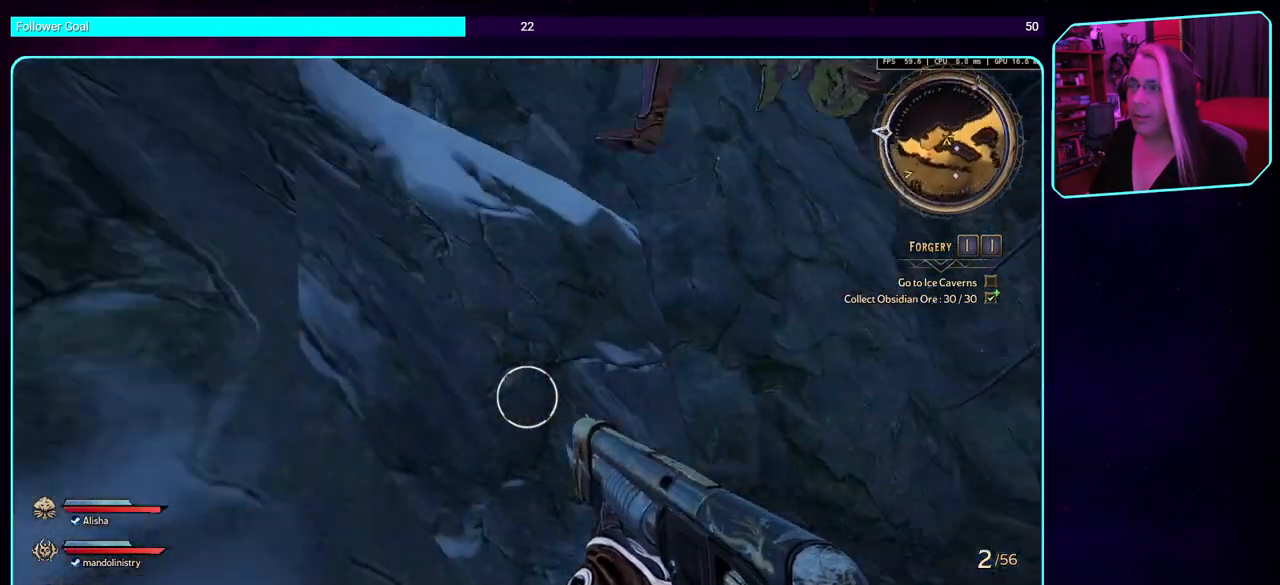
{"keys": ["space", "w"], "mouse": [], "events": [[66, "space", "down"], [233, "space", "up"], [283, "space", "down"], [416, "space", "up"], [500, "space", "down"]]}
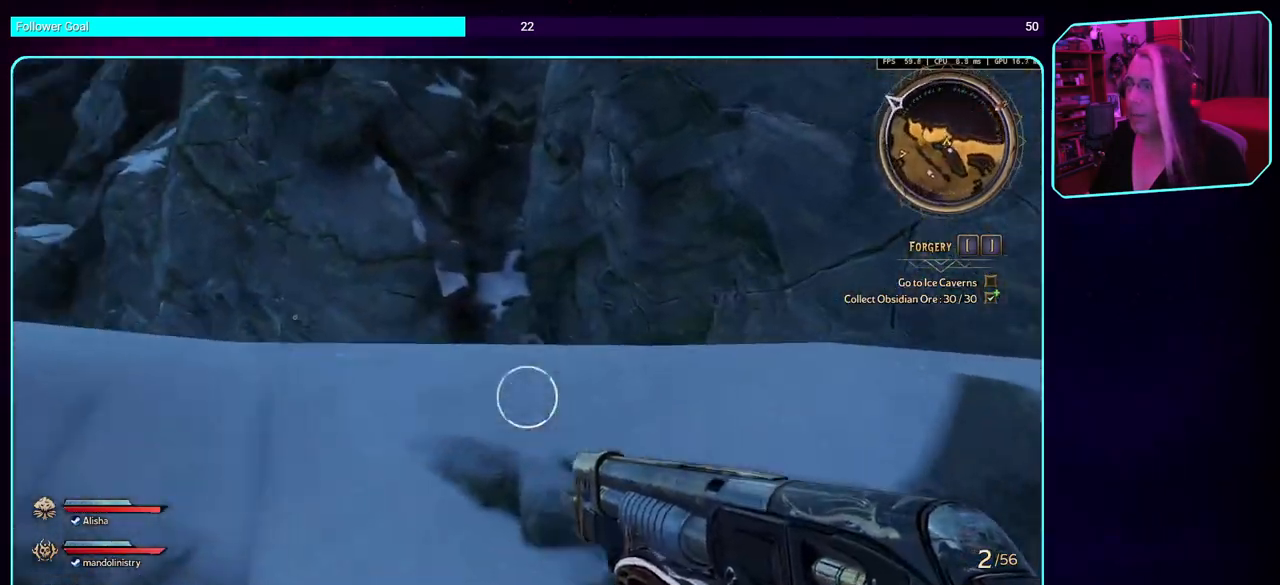
{"keys": ["d", "shift", "w"], "mouse": [], "events": [[133, "space", "up"], [266, "d", "down"], [500, "shift", "down"]]}
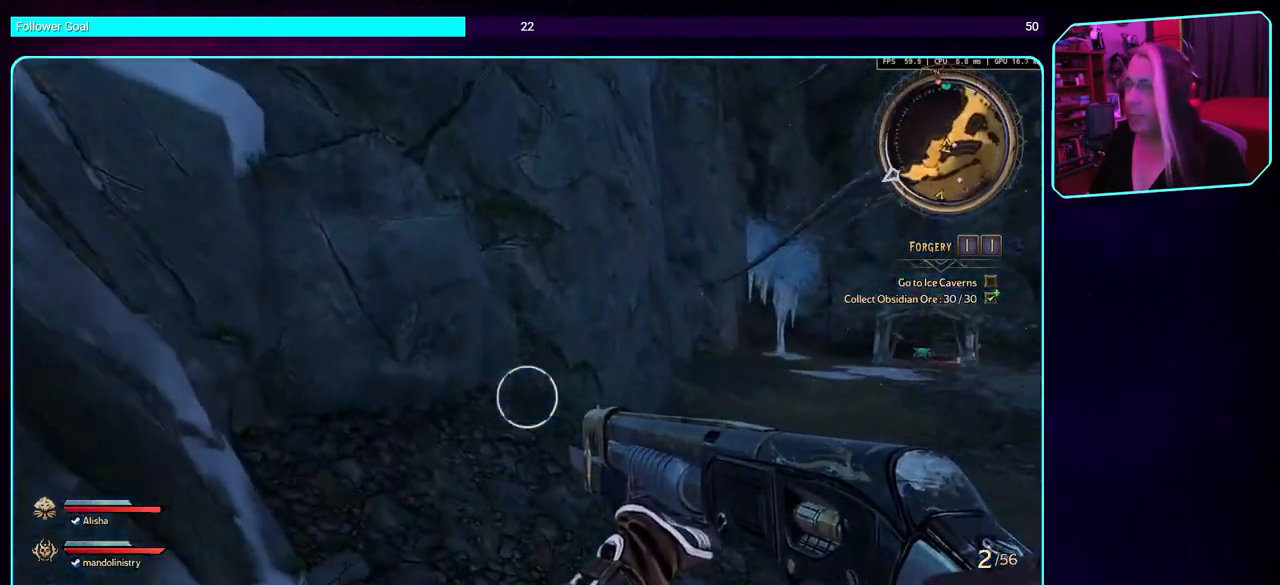
{"keys": ["d", "w"], "mouse": [], "events": [[150, "shift", "up"]]}
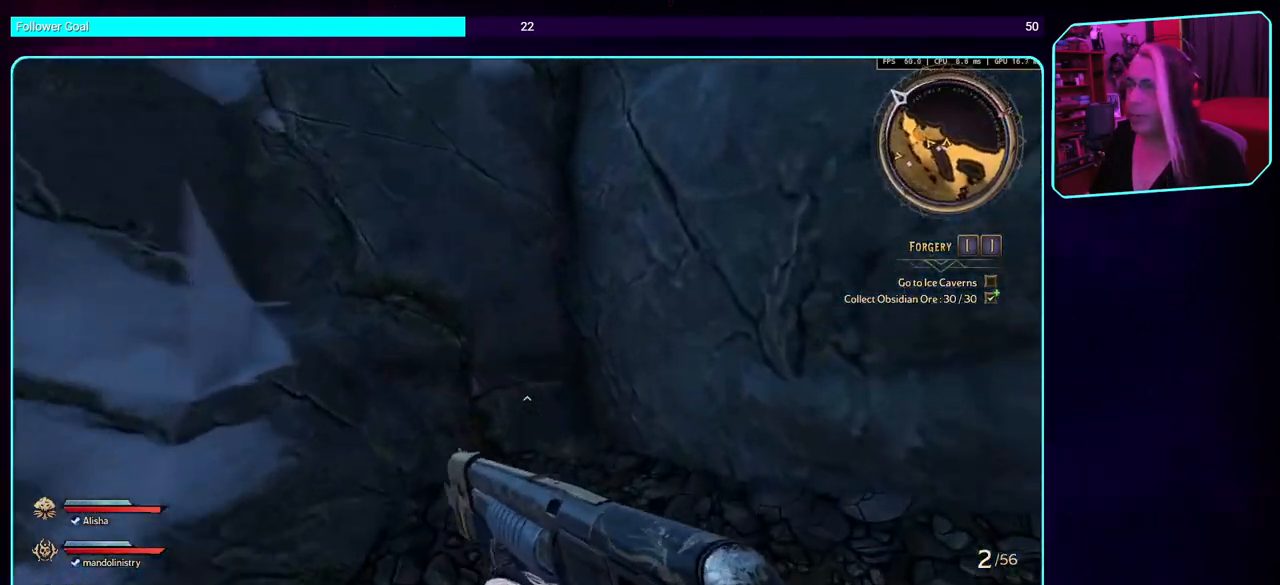
{"keys": ["space", "w"], "mouse": [], "events": [[216, "d", "up"], [383, "space", "down"]]}
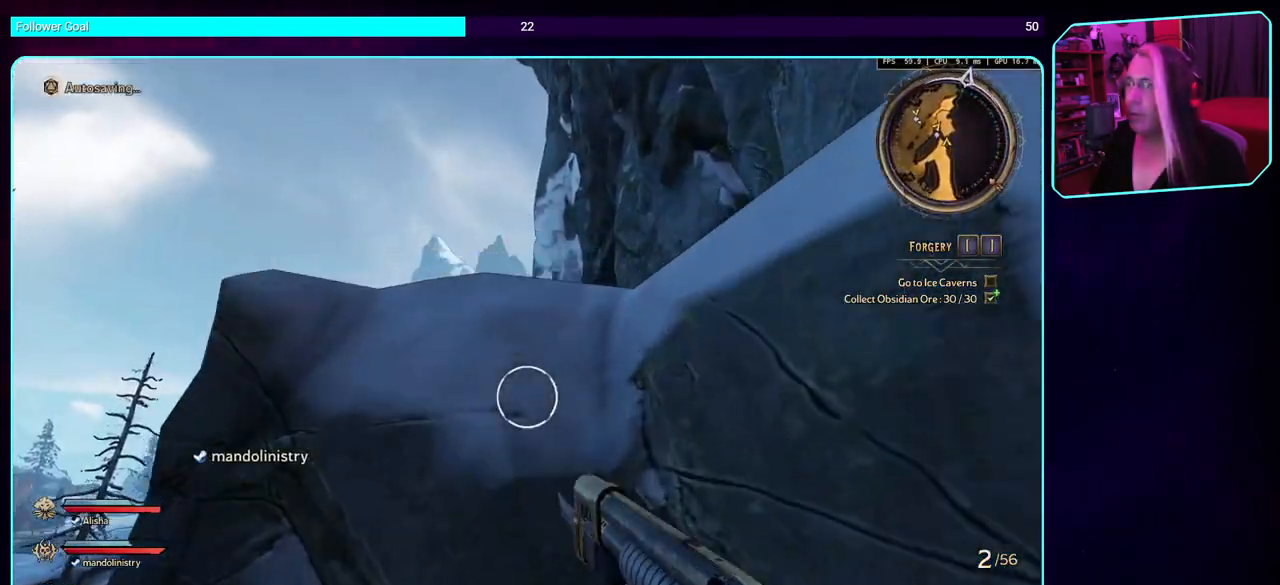
{"keys": ["space", "w"], "mouse": [], "events": [[16, "space", "up"], [66, "space", "down"], [183, "space", "up"], [266, "space", "down"], [383, "space", "up"], [466, "space", "down"]]}
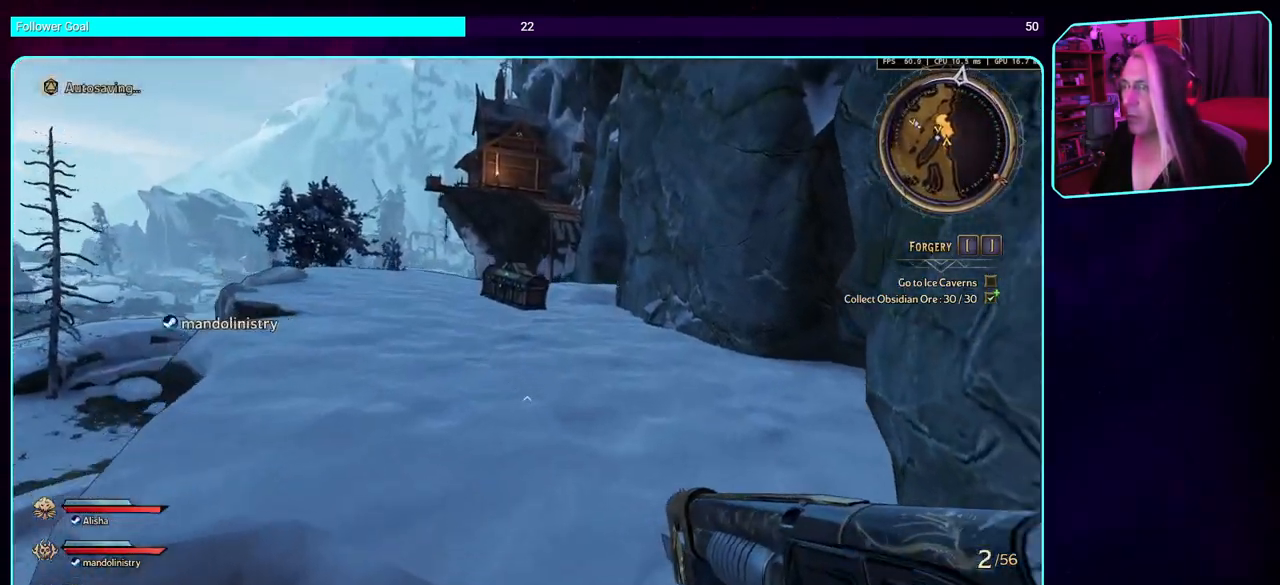
{"keys": ["w"], "mouse": [], "events": [[83, "space", "up"]]}
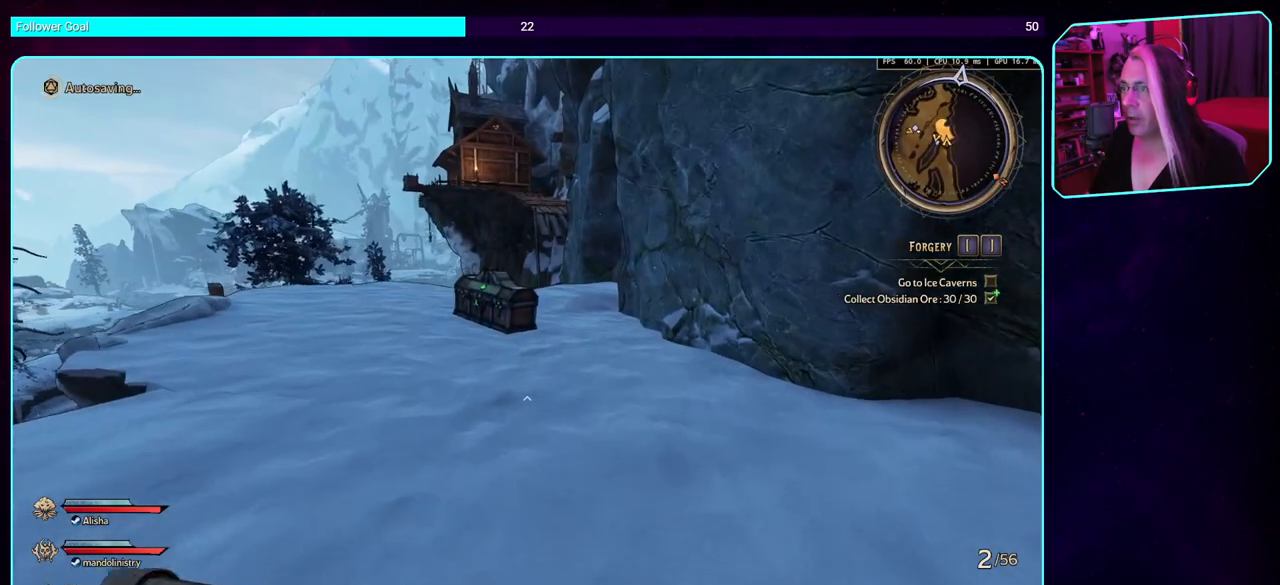
{"keys": ["w"], "mouse": [], "events": [[266, "a", "down"], [466, "a", "up"]]}
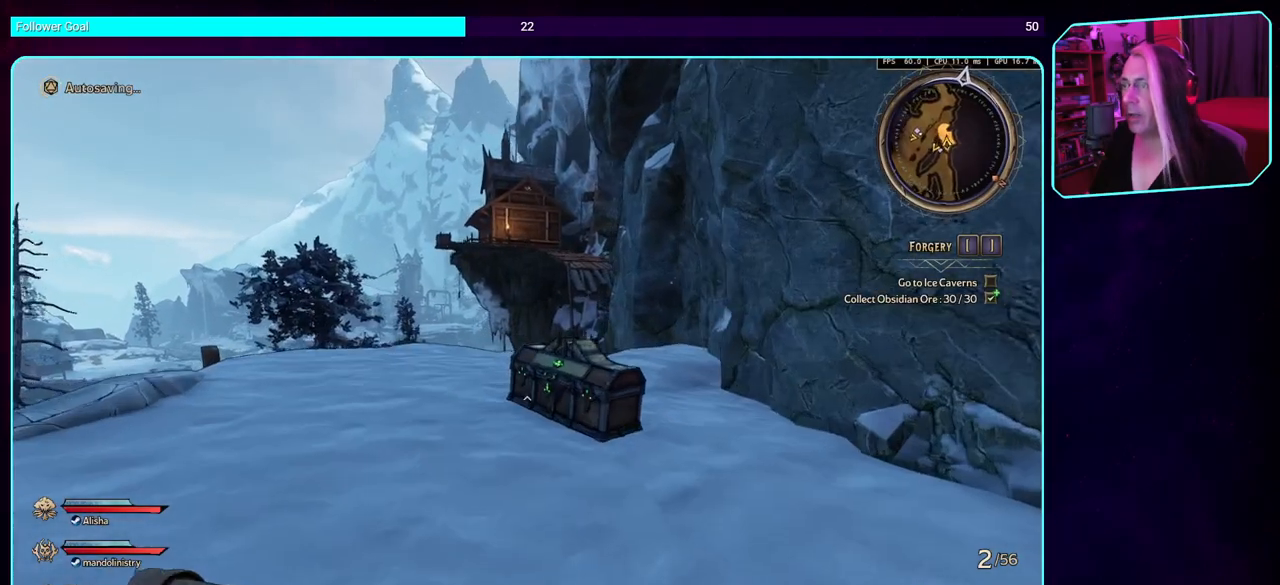
{"keys": [], "mouse": [], "events": [[500, "w", "up"]]}
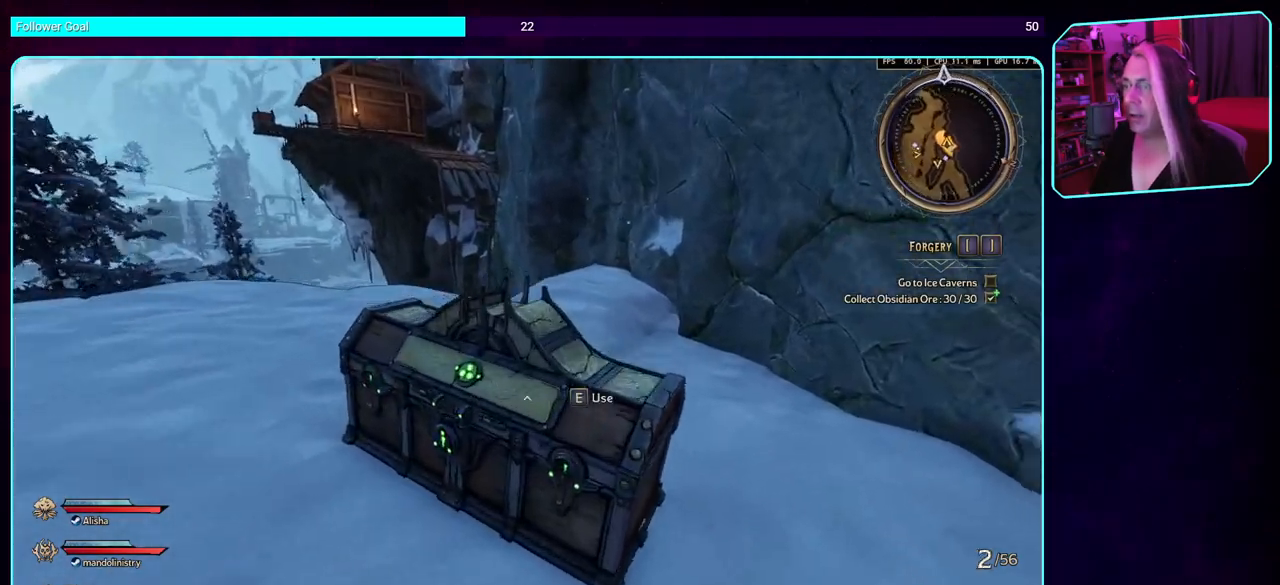
{"keys": ["a"], "mouse": [], "events": [[433, "a", "down"]]}
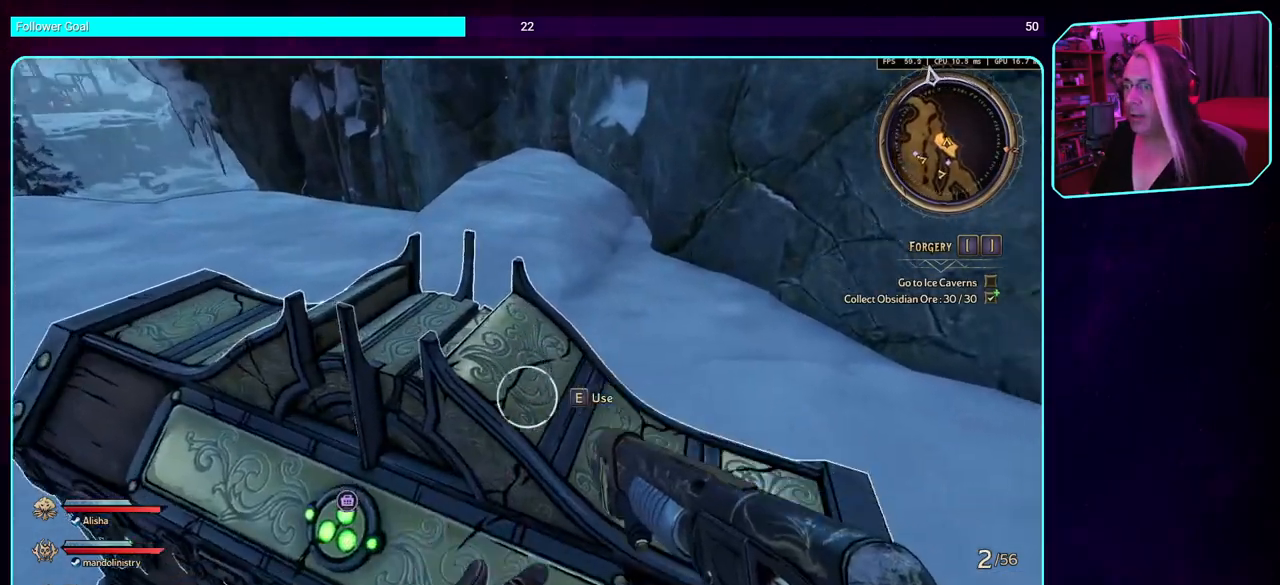
{"keys": ["e"], "mouse": [], "events": [[16, "s", "down"], [50, "a", "up"], [233, "s", "up"], [433, "e", "down"]]}
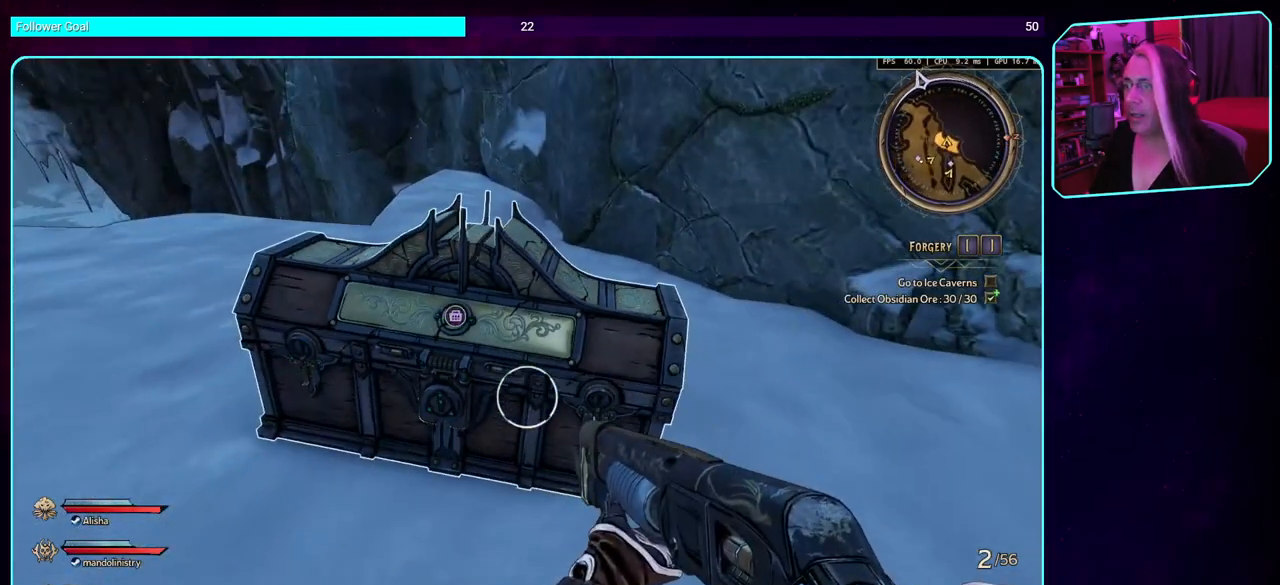
{"keys": [], "mouse": [], "events": [[83, "e", "up"]]}
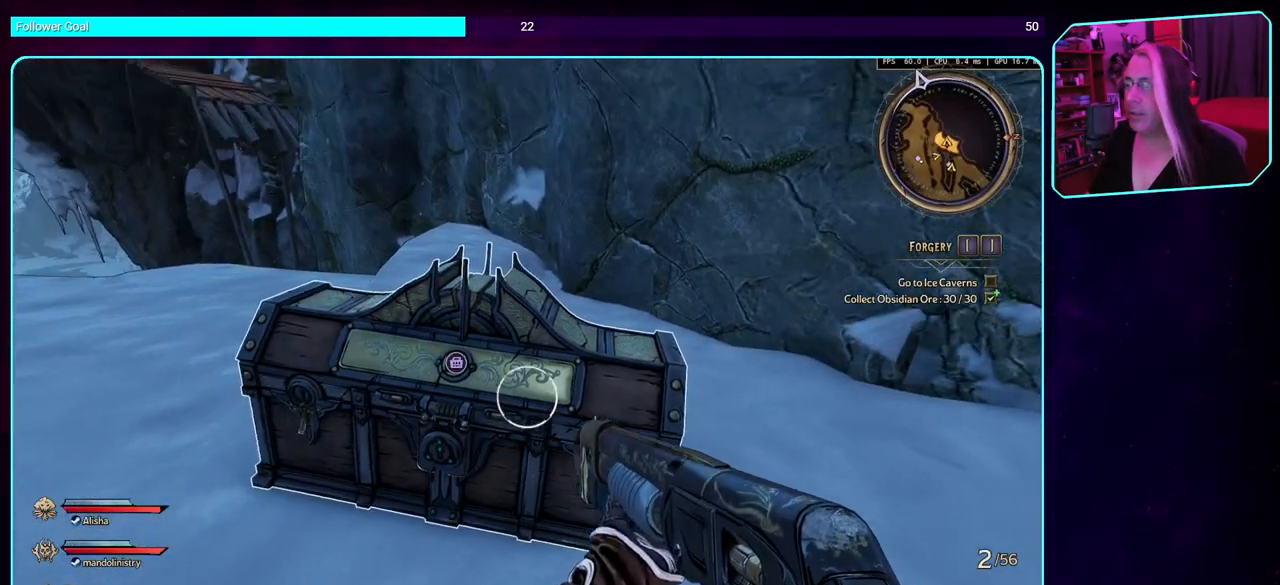
{"keys": [], "mouse": [], "events": []}
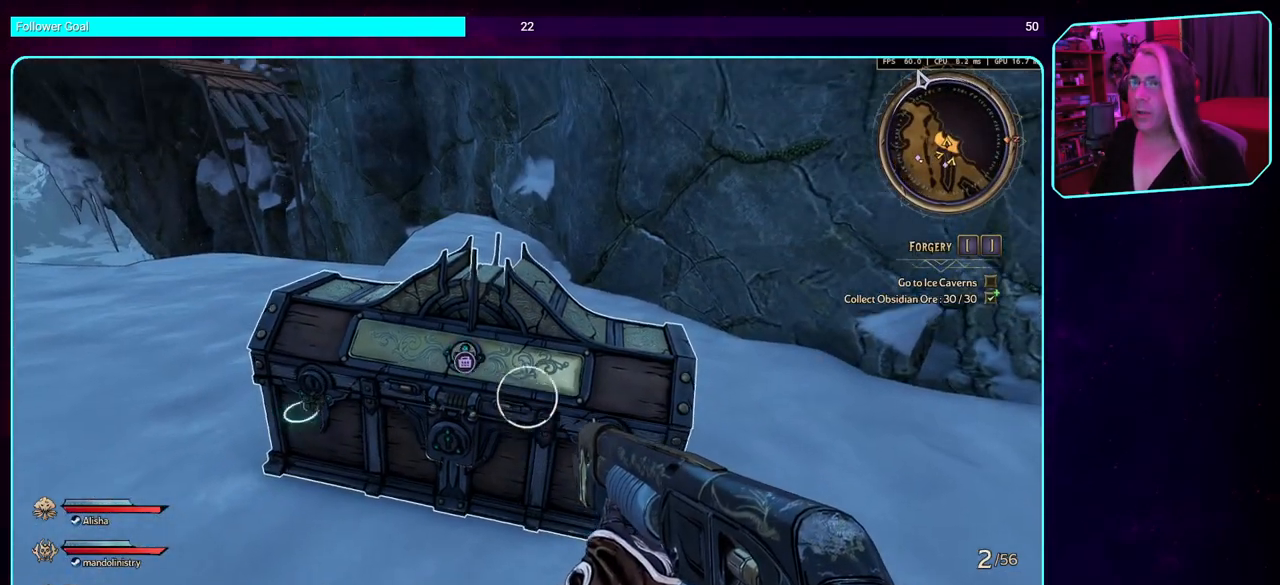
{"keys": [], "mouse": [], "events": []}
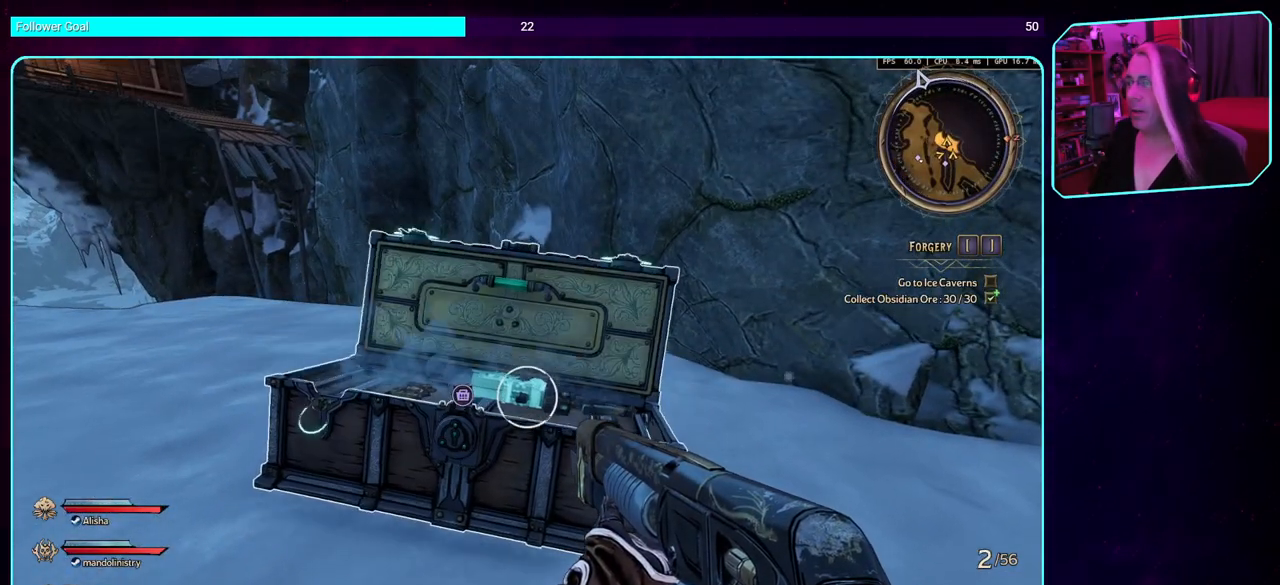
{"keys": [], "mouse": [], "events": []}
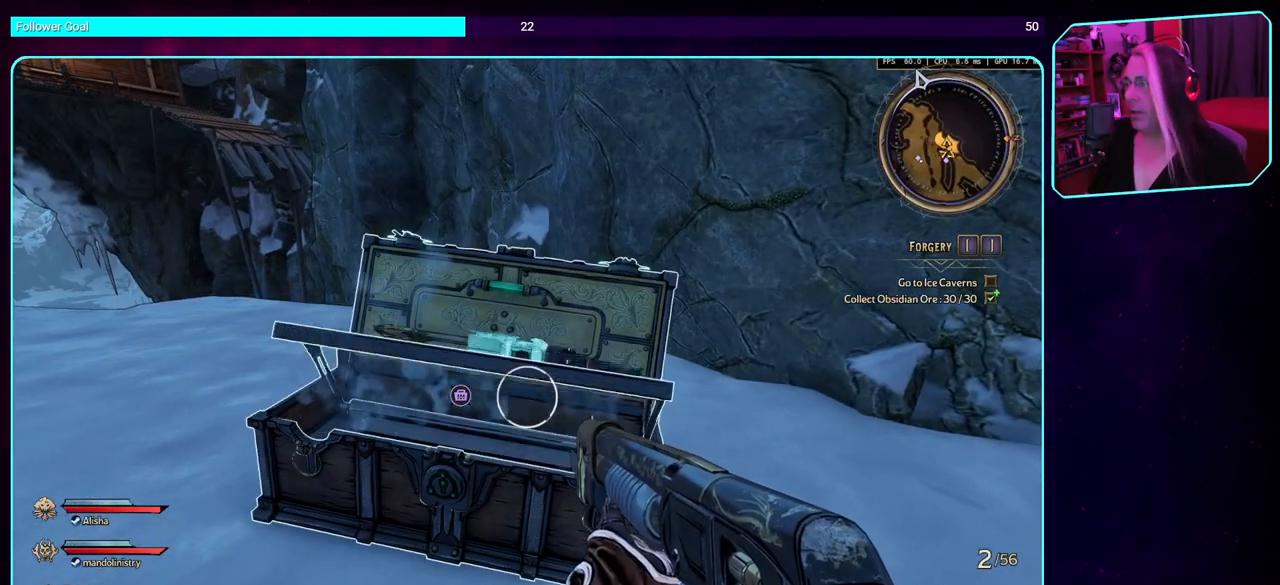
{"keys": [], "mouse": [], "events": []}